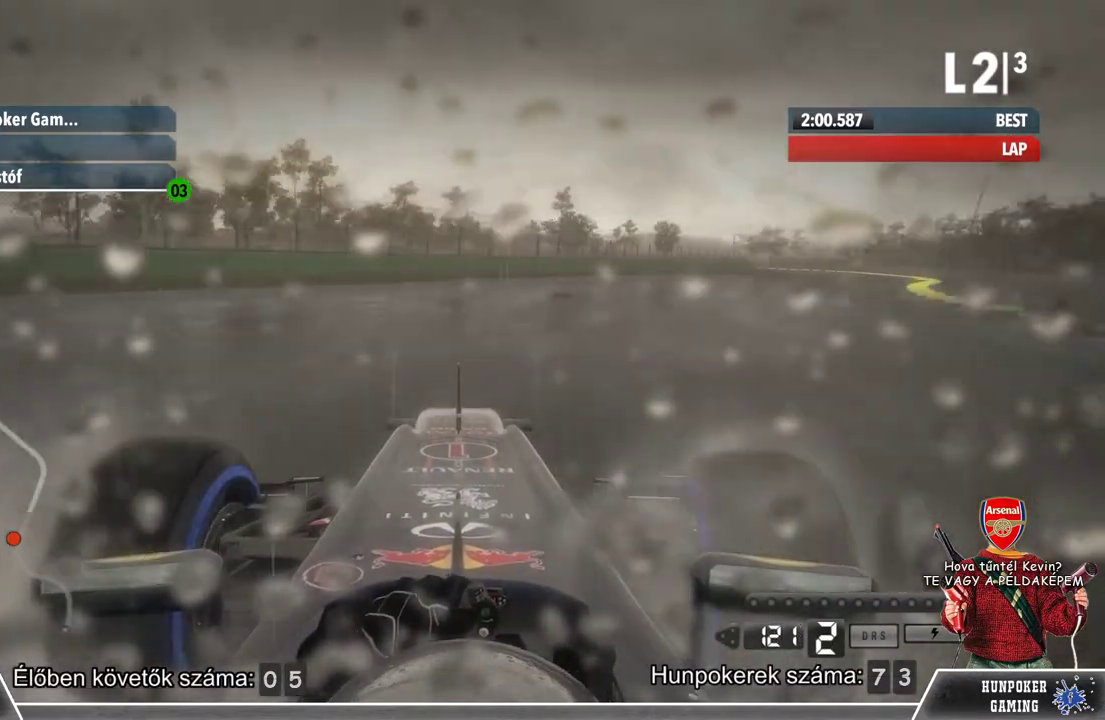
Gameplay with a controller (Xbox layout); each line is a JSON object with the inputs held at the frame after it. "events" lists button and stick changes between this image and that frame as [ms after this image, input, new state], when the widget could be followed in between.
{"buttons": ["R2"], "left_stick": "right", "right_stick": "center", "events": []}
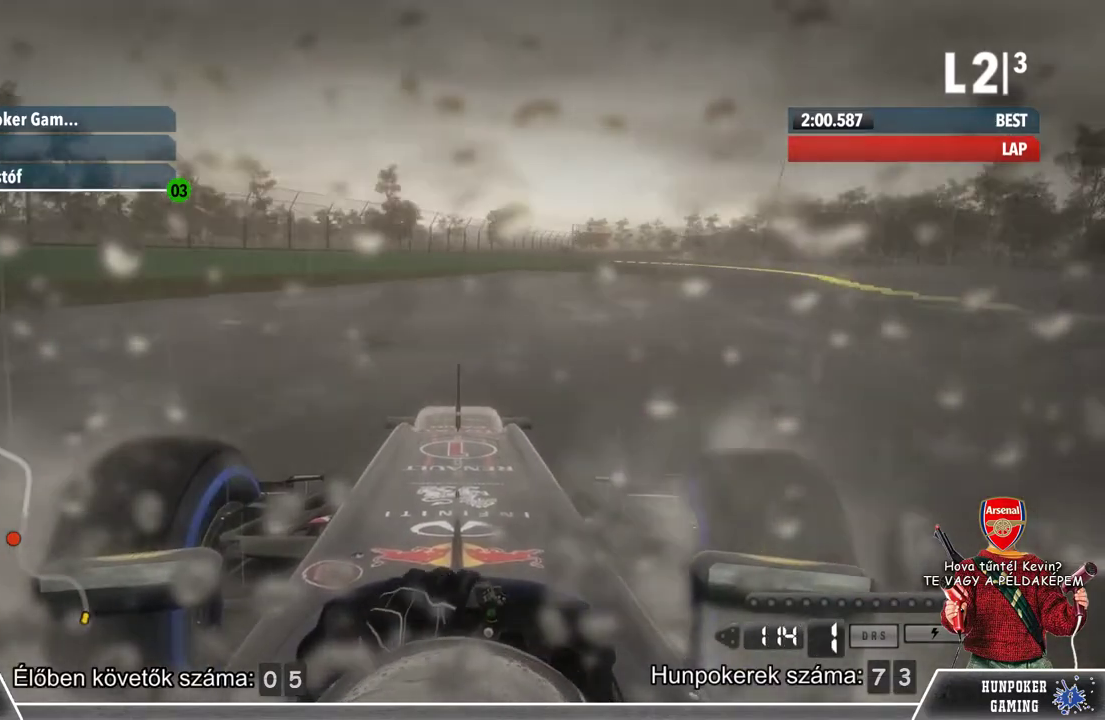
{"buttons": ["R2"], "left_stick": "right", "right_stick": "center", "events": []}
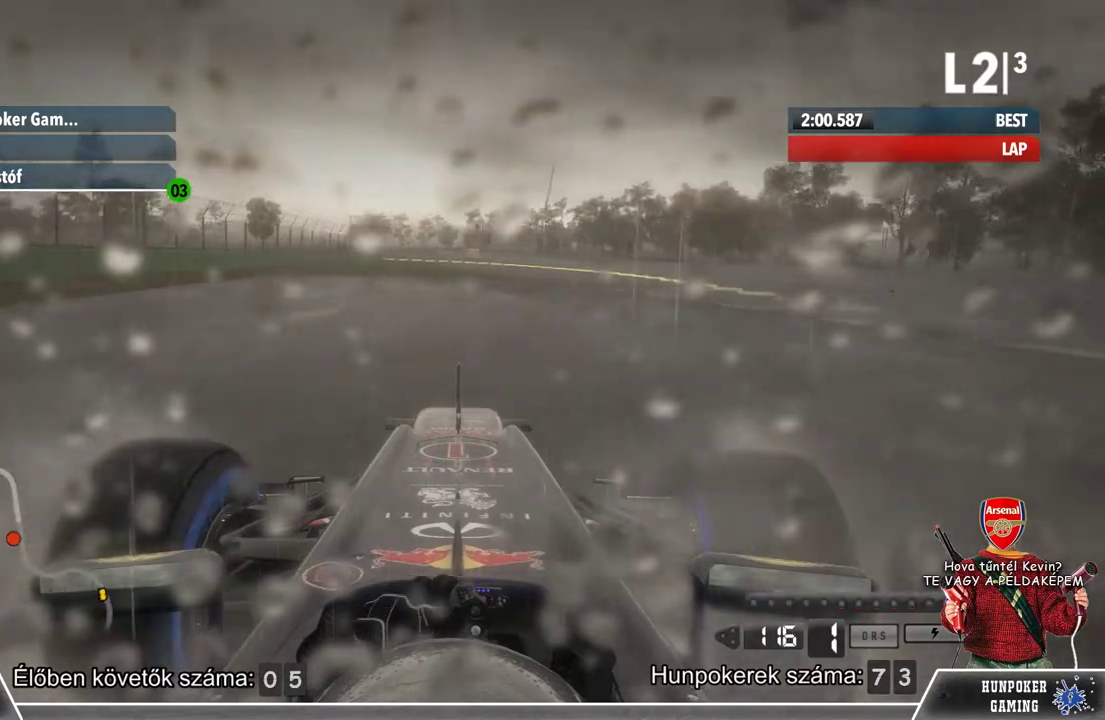
{"buttons": ["R2"], "left_stick": "center", "right_stick": "center", "events": [[67, "left_stick", "center"]]}
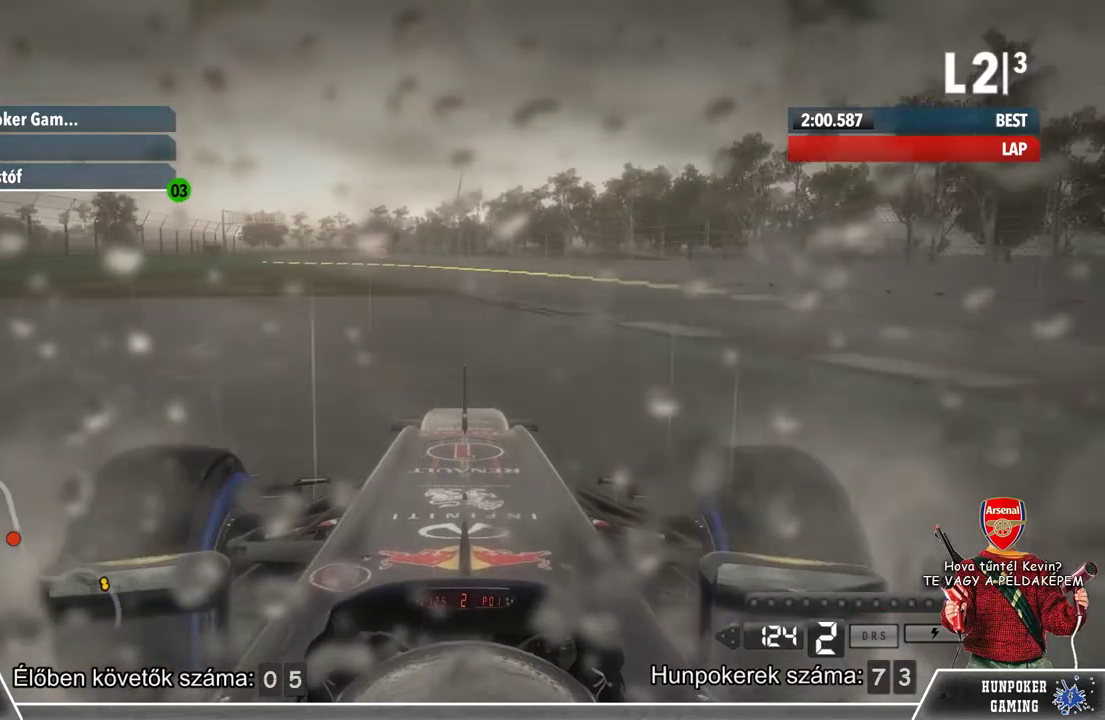
{"buttons": ["R2"], "left_stick": "center", "right_stick": "center", "events": []}
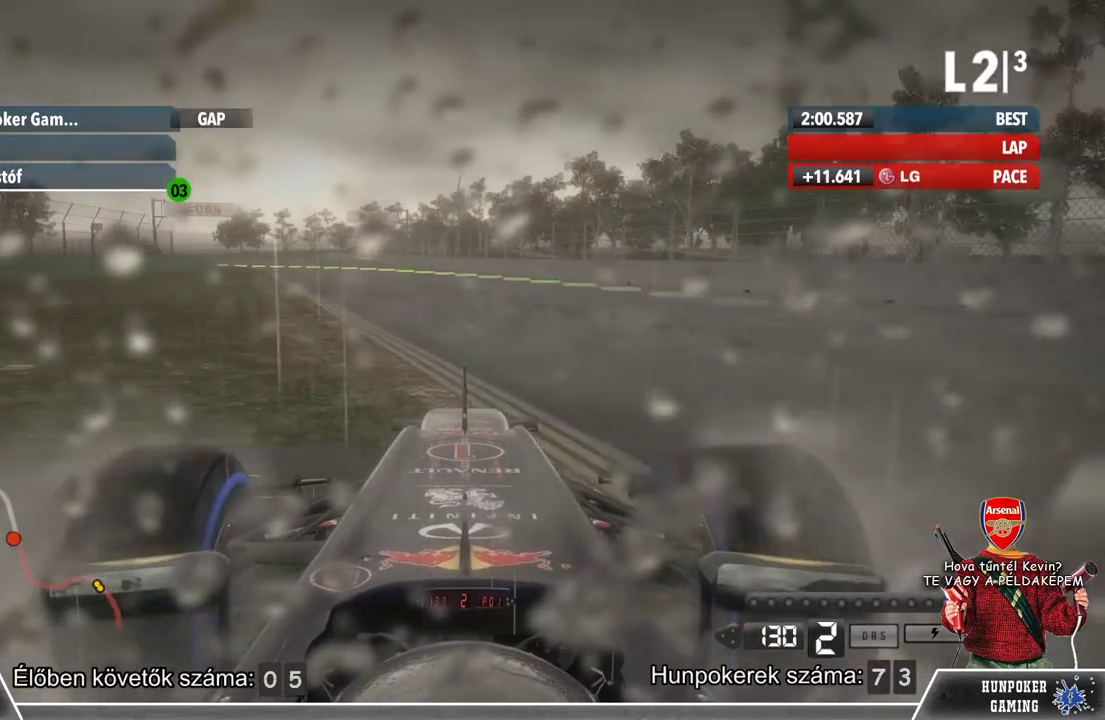
{"buttons": ["R2"], "left_stick": "center", "right_stick": "center", "events": [[133, "left_stick", "left"], [467, "left_stick", "center"]]}
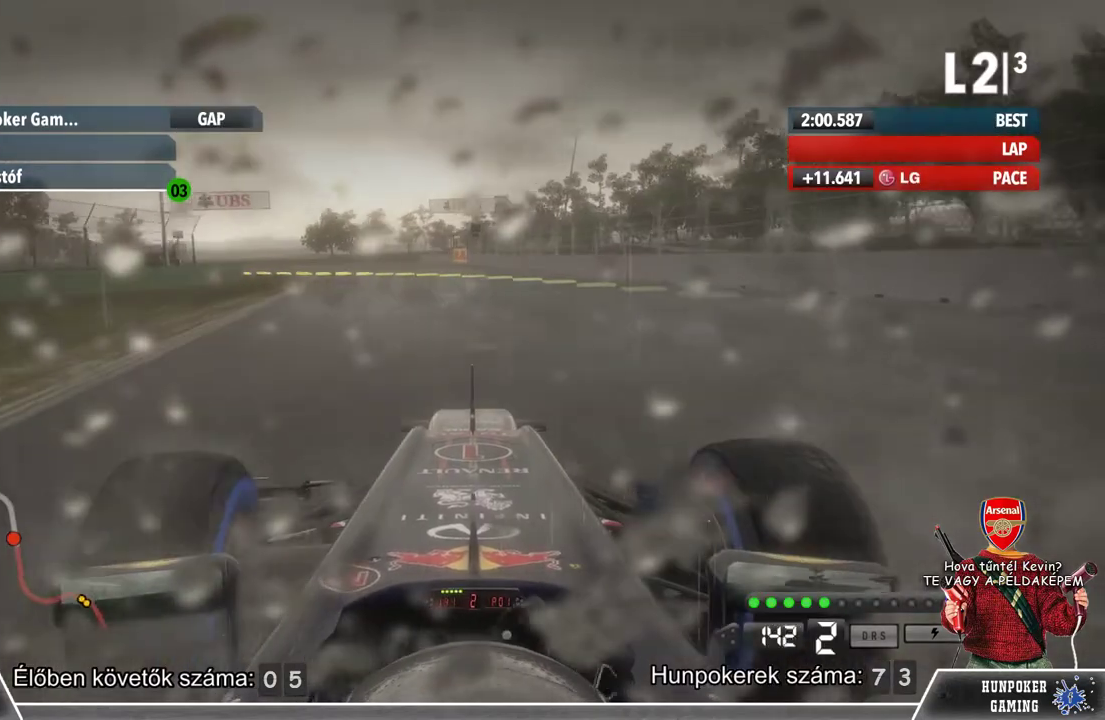
{"buttons": ["R2"], "left_stick": "center", "right_stick": "center", "events": []}
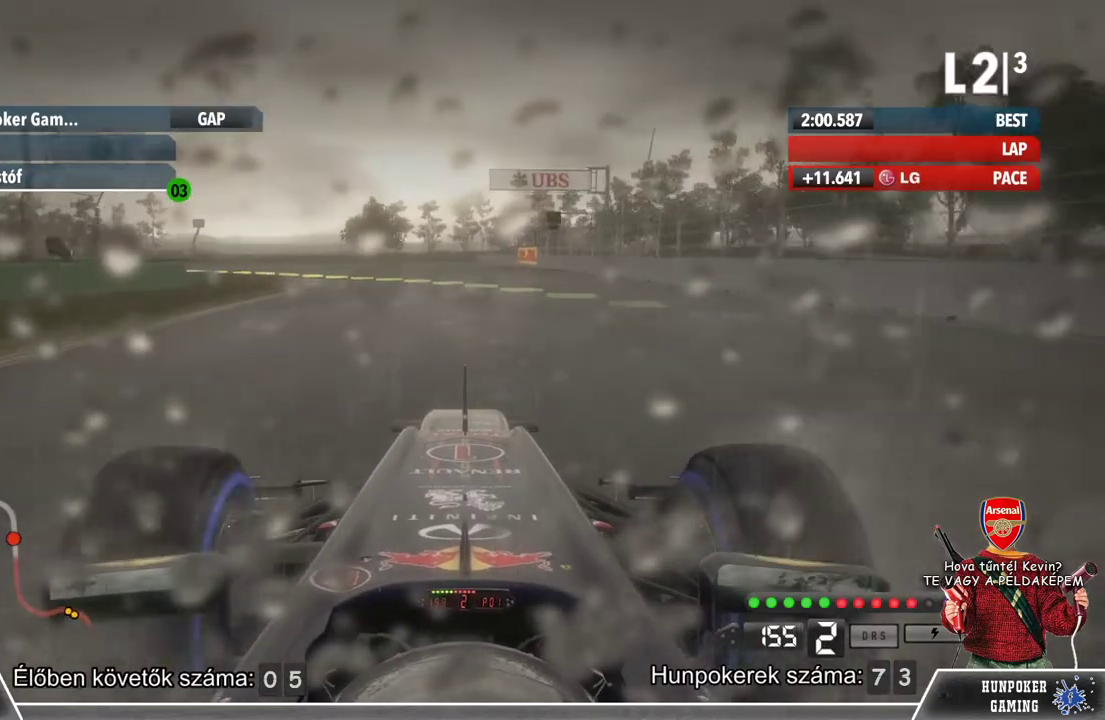
{"buttons": ["R2"], "left_stick": "left", "right_stick": "center", "events": [[67, "left_stick", "left"], [100, "L2", "down"], [100, "R2", "up"], [333, "L2", "up"], [467, "R2", "down"]]}
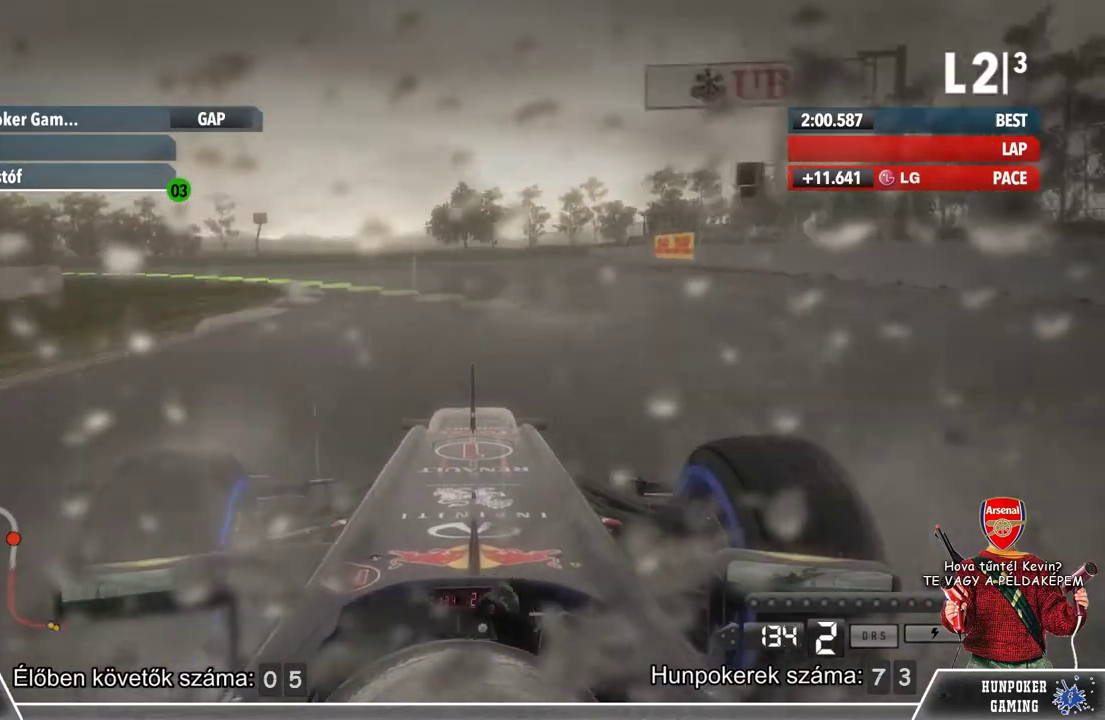
{"buttons": ["R2"], "left_stick": "center", "right_stick": "center", "events": [[133, "R2", "up"], [367, "R2", "down"], [467, "left_stick", "center"]]}
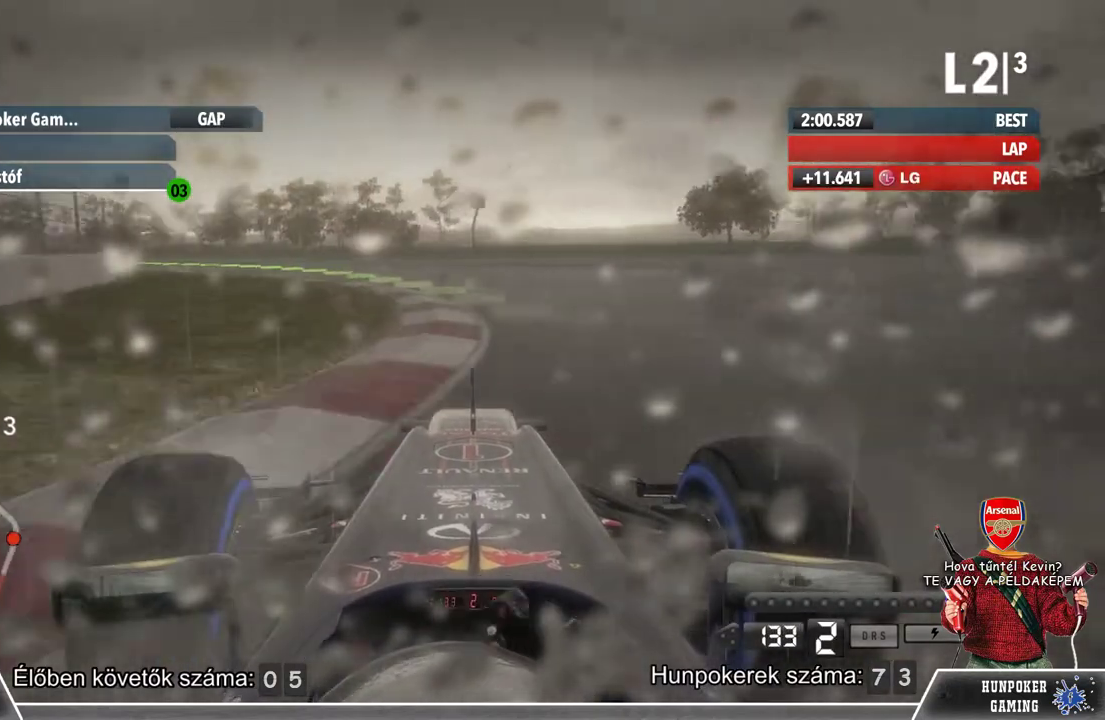
{"buttons": ["R2"], "left_stick": "left", "right_stick": "center", "events": [[267, "left_stick", "left"]]}
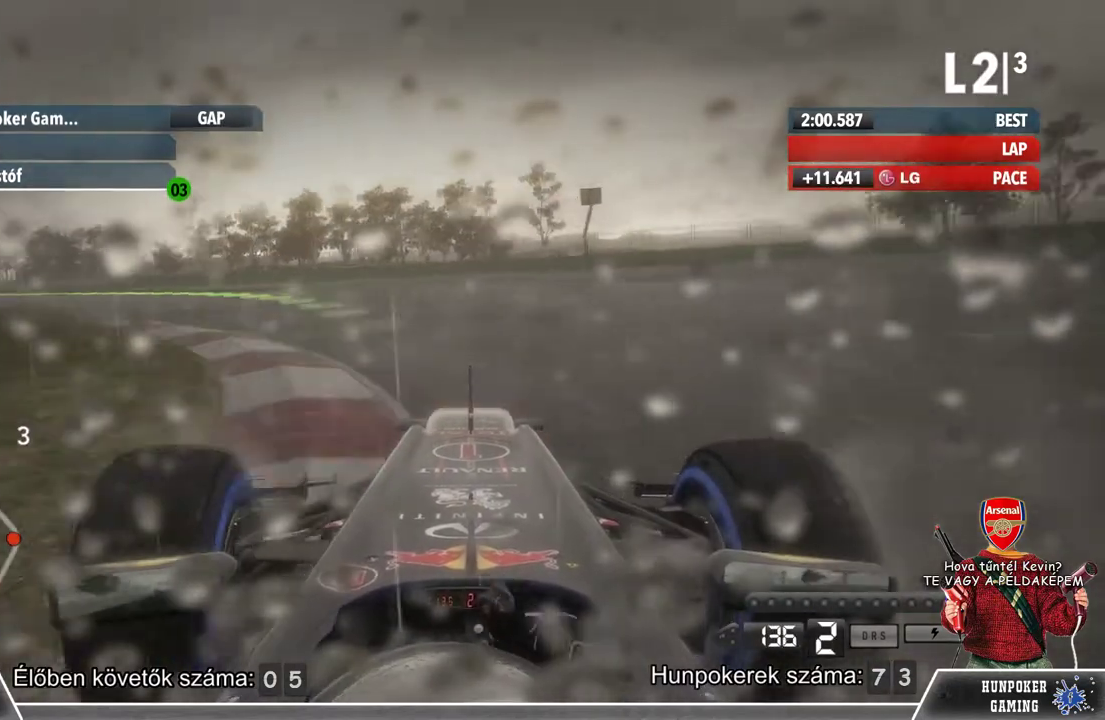
{"buttons": ["R2"], "left_stick": "left", "right_stick": "center", "events": [[67, "R2", "up"], [433, "R2", "down"]]}
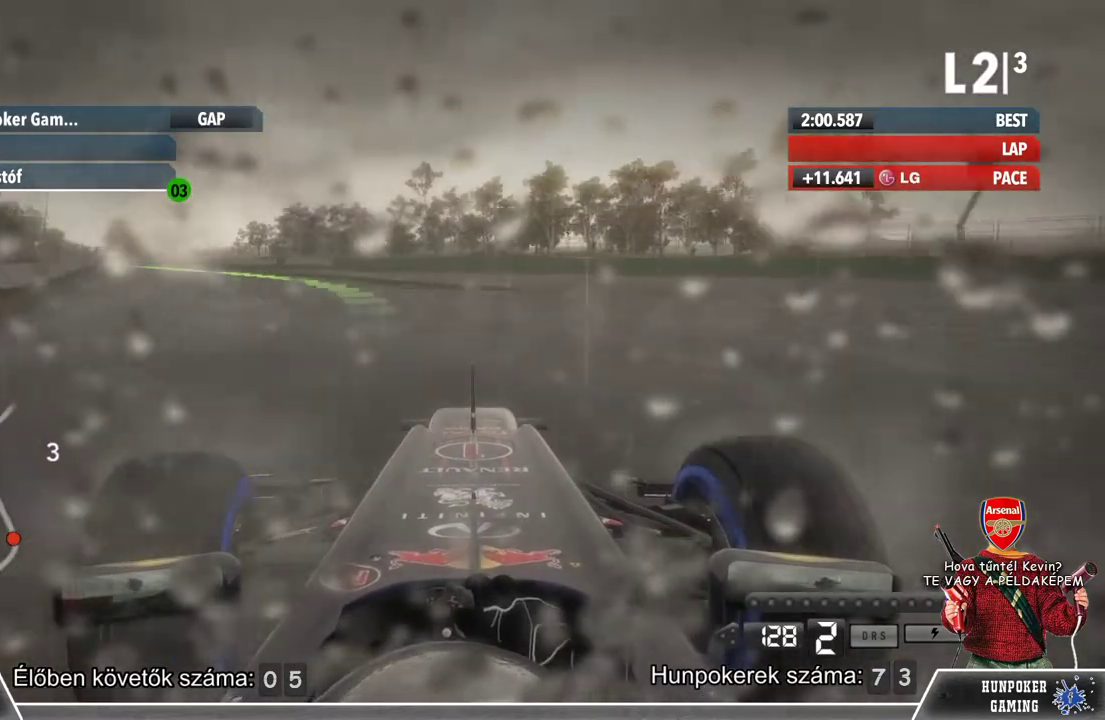
{"buttons": ["R2"], "left_stick": "center", "right_stick": "center", "events": [[333, "left_stick", "center"]]}
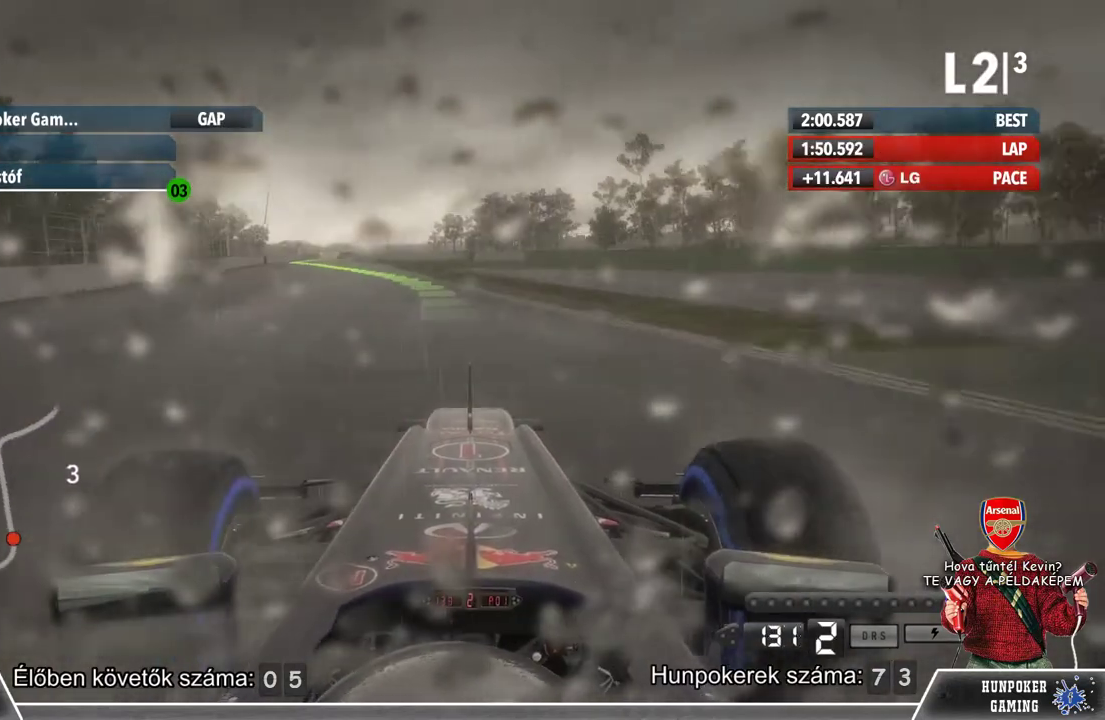
{"buttons": ["R2"], "left_stick": "center", "right_stick": "center", "events": [[133, "left_stick", "left"], [500, "left_stick", "center"]]}
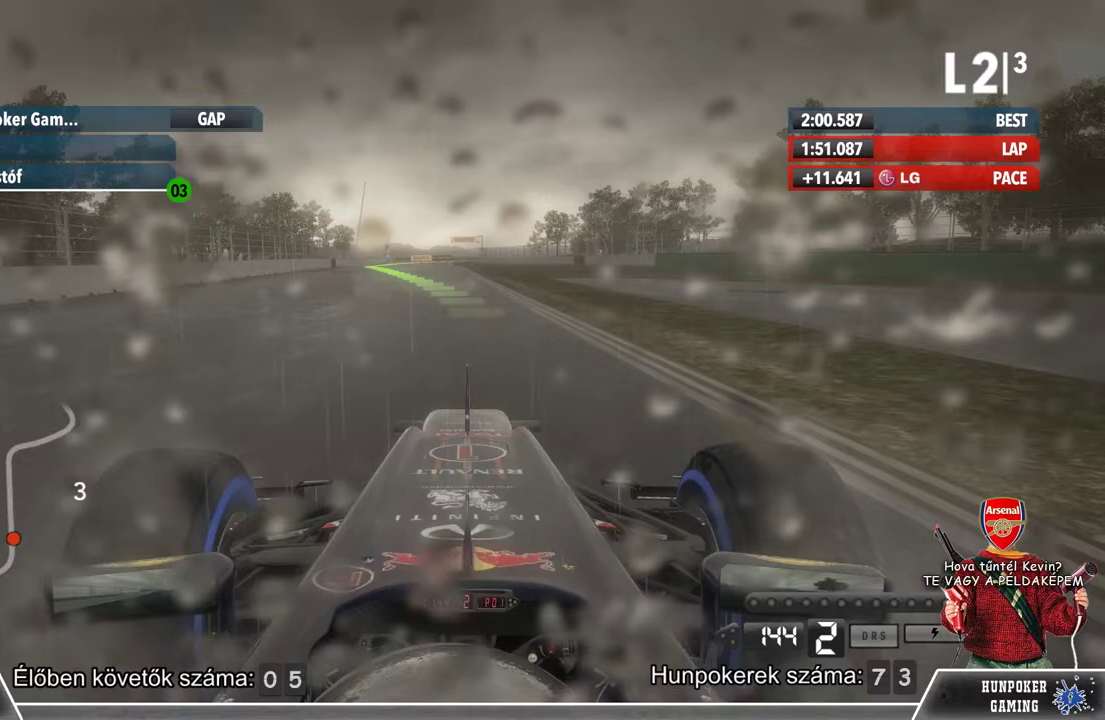
{"buttons": ["R2"], "left_stick": "left", "right_stick": "center", "events": [[300, "left_stick", "left"]]}
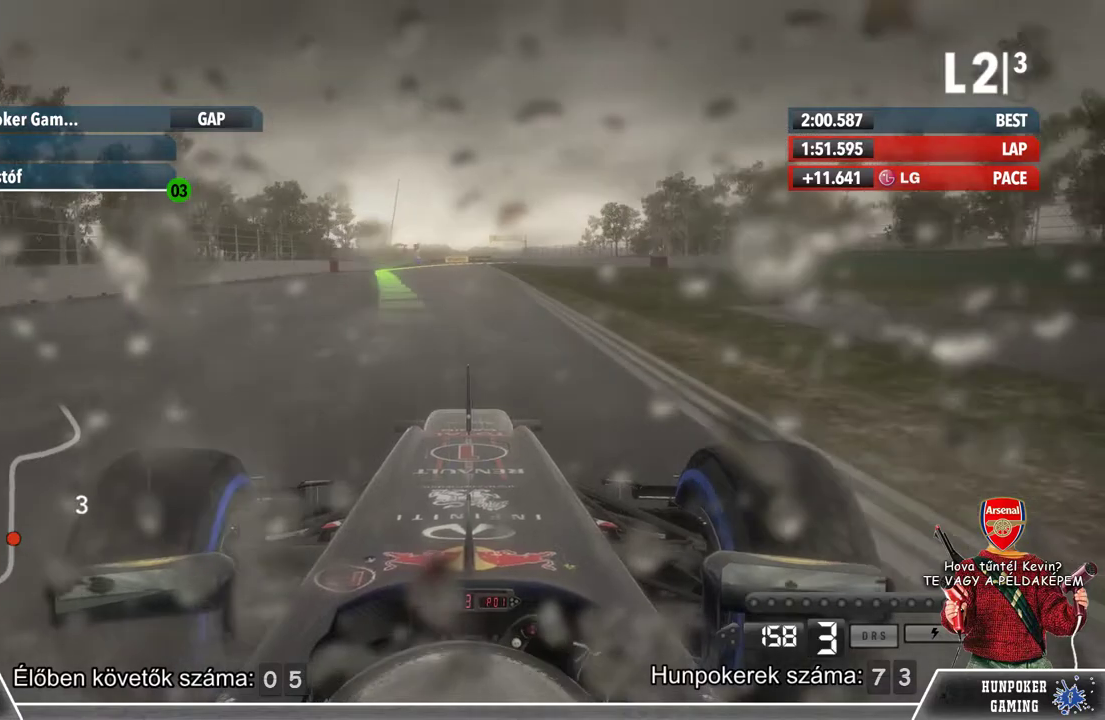
{"buttons": ["R2"], "left_stick": "center", "right_stick": "center", "events": [[400, "left_stick", "center"]]}
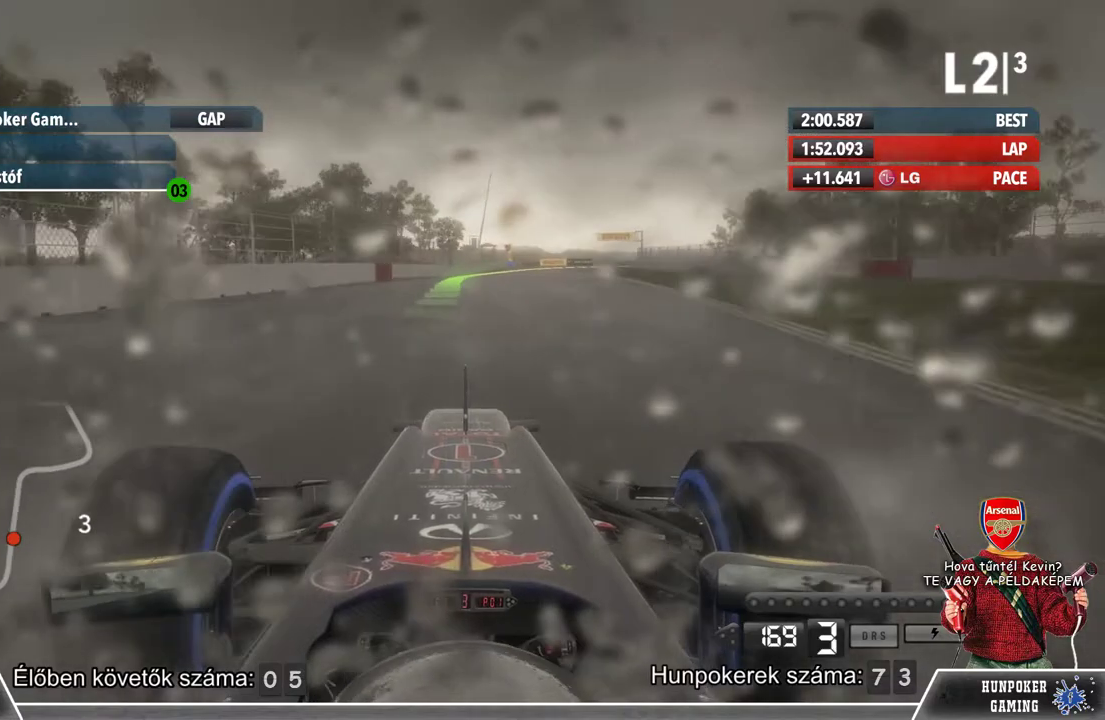
{"buttons": ["R2"], "left_stick": "center", "right_stick": "center", "events": []}
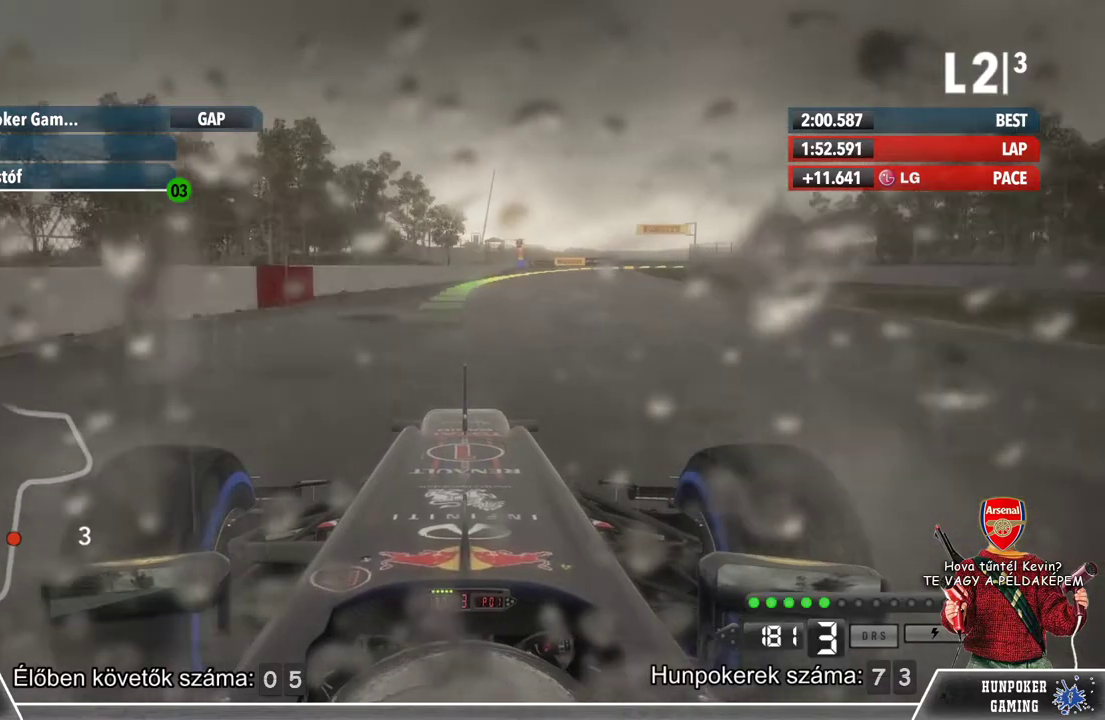
{"buttons": ["R2"], "left_stick": "right", "right_stick": "center", "events": [[333, "left_stick", "right"]]}
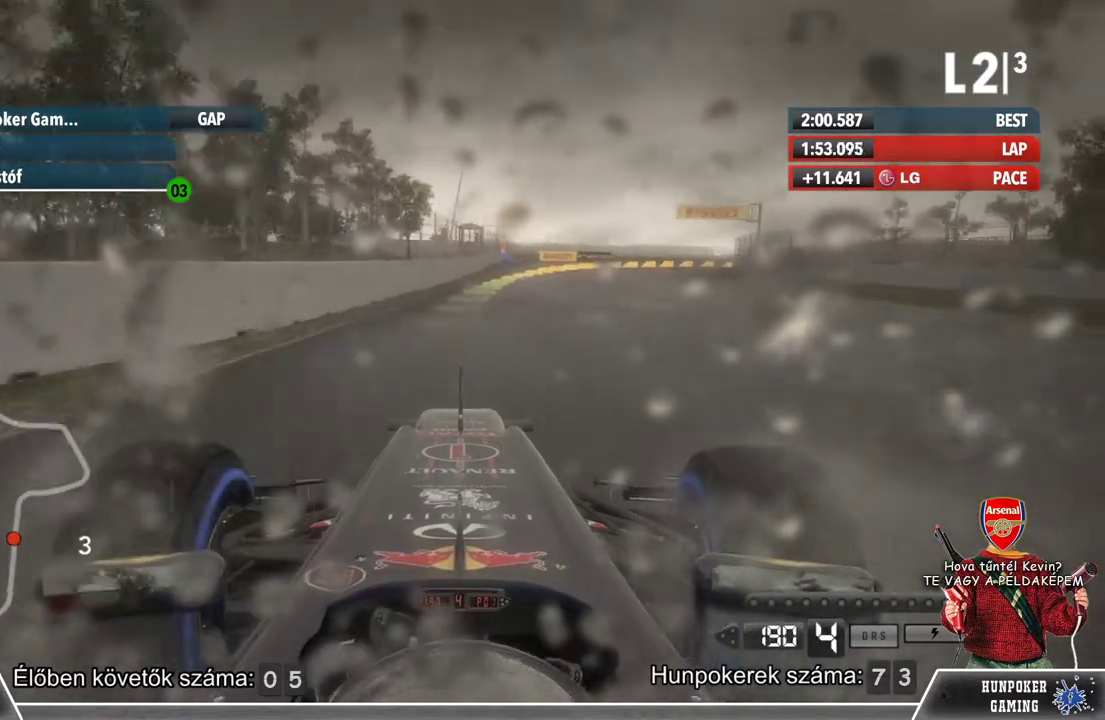
{"buttons": ["L2"], "left_stick": "right", "right_stick": "center", "events": [[100, "left_stick", "center"], [400, "L2", "down"], [433, "left_stick", "right"], [467, "R2", "up"]]}
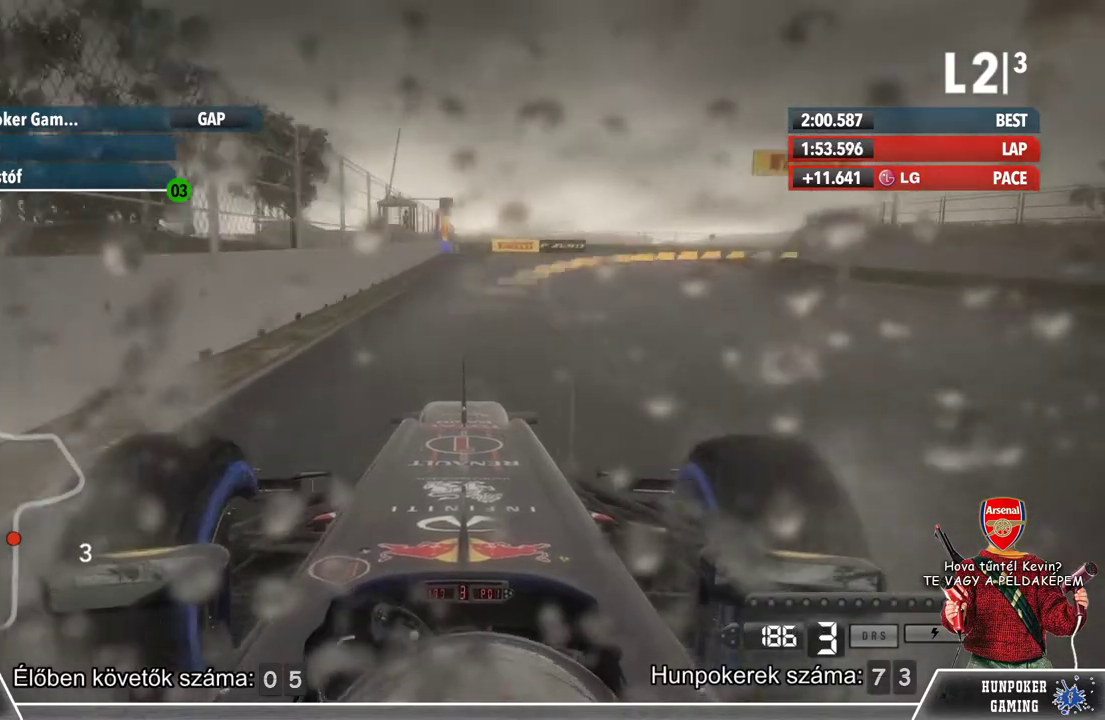
{"buttons": [], "left_stick": "right", "right_stick": "center", "events": [[267, "L2", "up"]]}
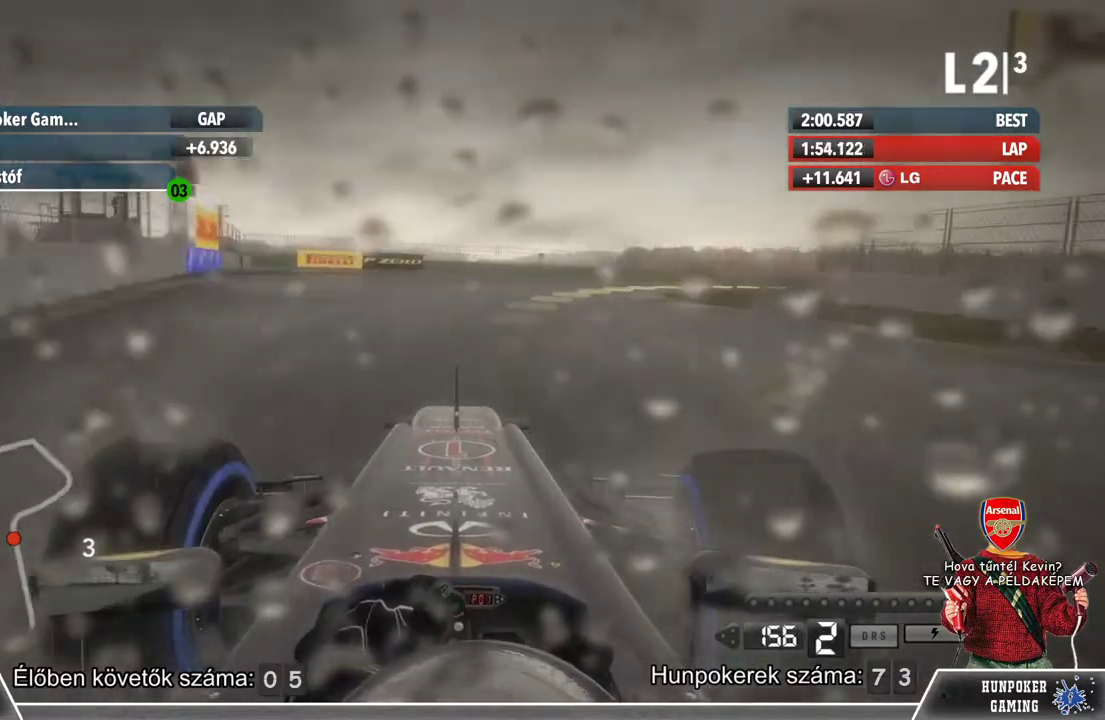
{"buttons": [], "left_stick": "right", "right_stick": "center", "events": []}
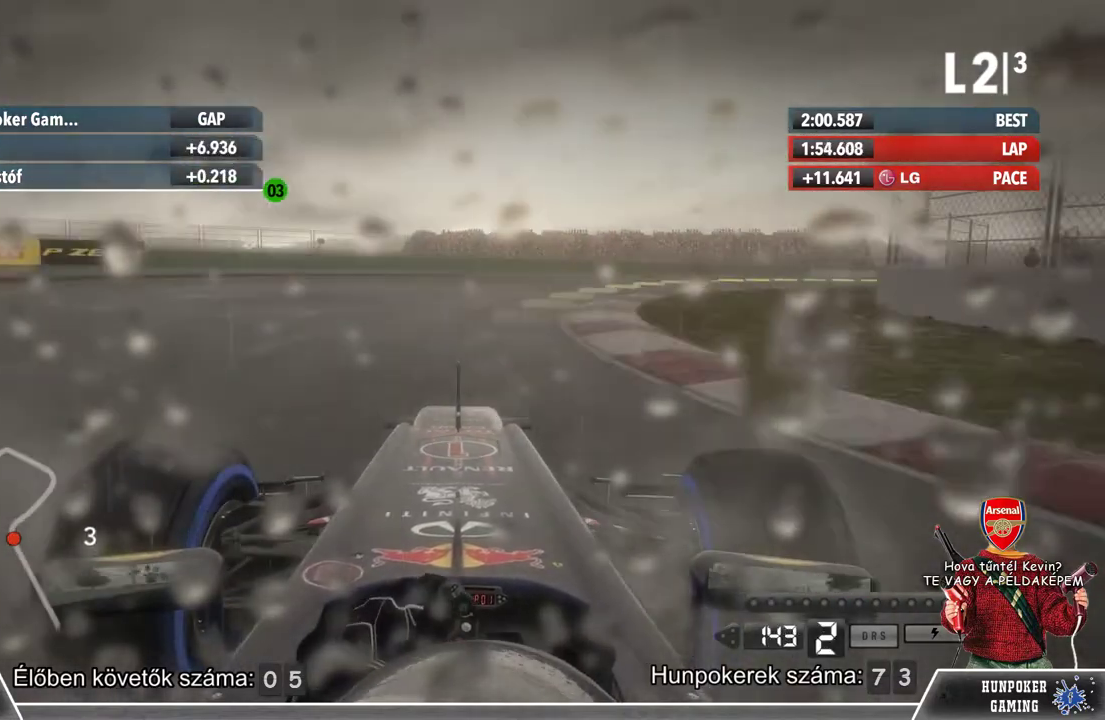
{"buttons": [], "left_stick": "right", "right_stick": "center", "events": []}
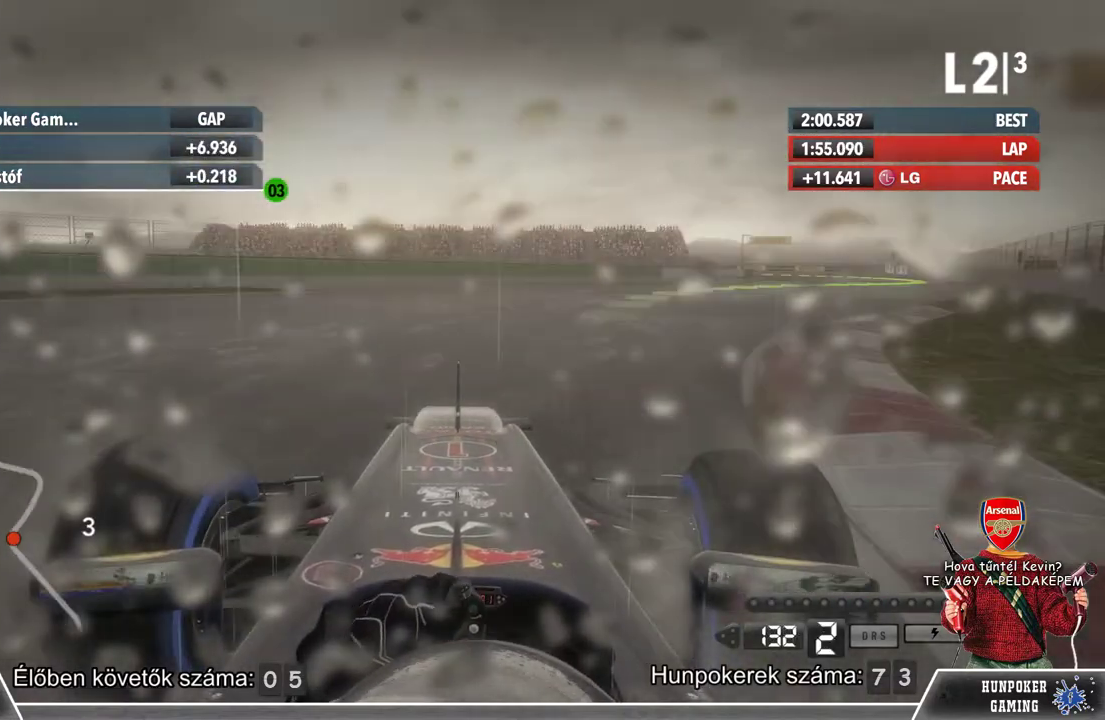
{"buttons": ["R2"], "left_stick": "right", "right_stick": "center", "events": [[333, "R2", "down"]]}
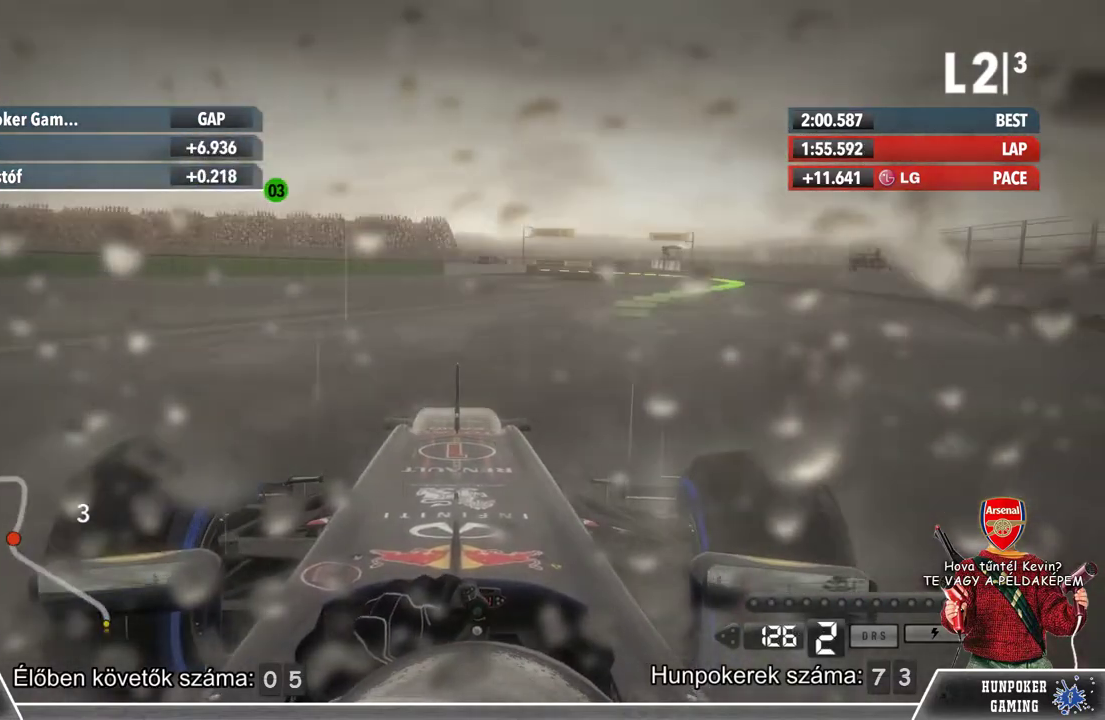
{"buttons": ["R2"], "left_stick": "right", "right_stick": "center", "events": []}
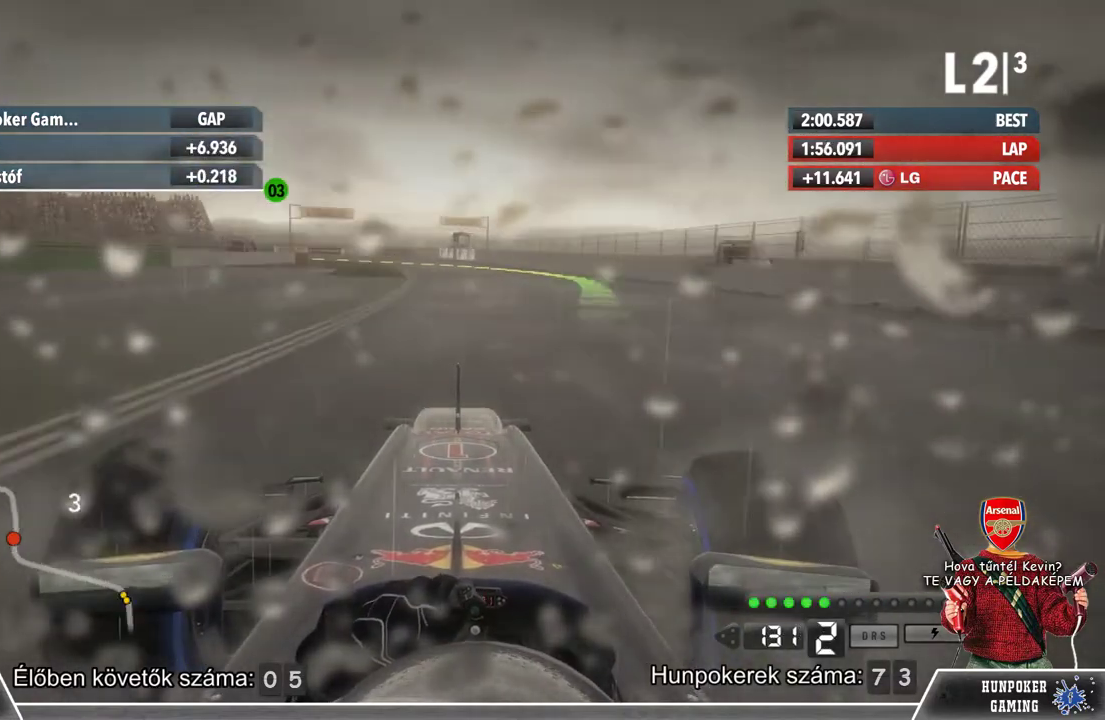
{"buttons": ["R2"], "left_stick": "center", "right_stick": "center", "events": [[300, "left_stick", "center"]]}
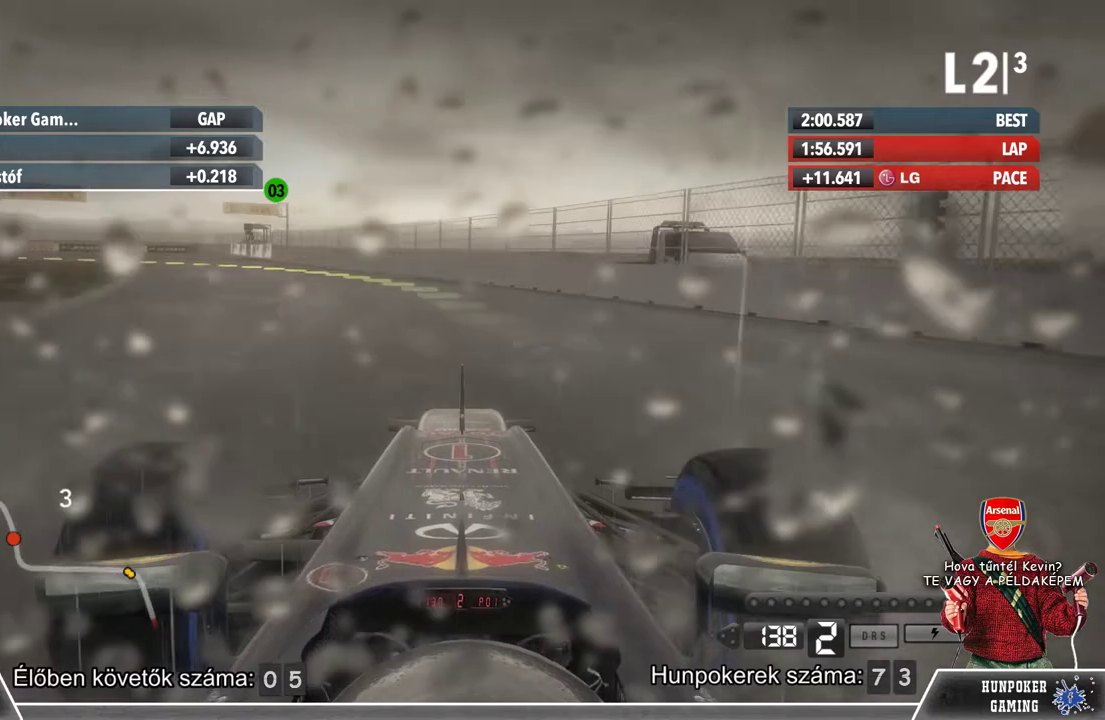
{"buttons": ["R2"], "left_stick": "center", "right_stick": "center", "events": [[33, "left_stick", "left"], [333, "left_stick", "center"]]}
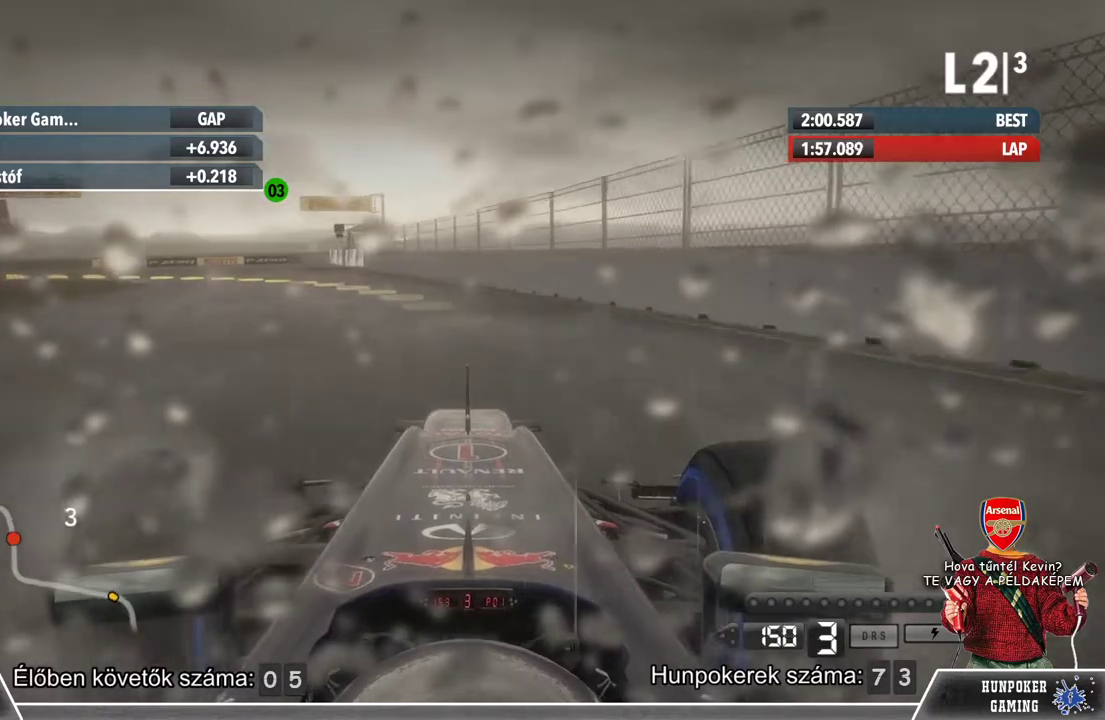
{"buttons": ["L2"], "left_stick": "left", "right_stick": "center", "events": [[33, "left_stick", "left"], [200, "L2", "down"], [233, "R2", "up"]]}
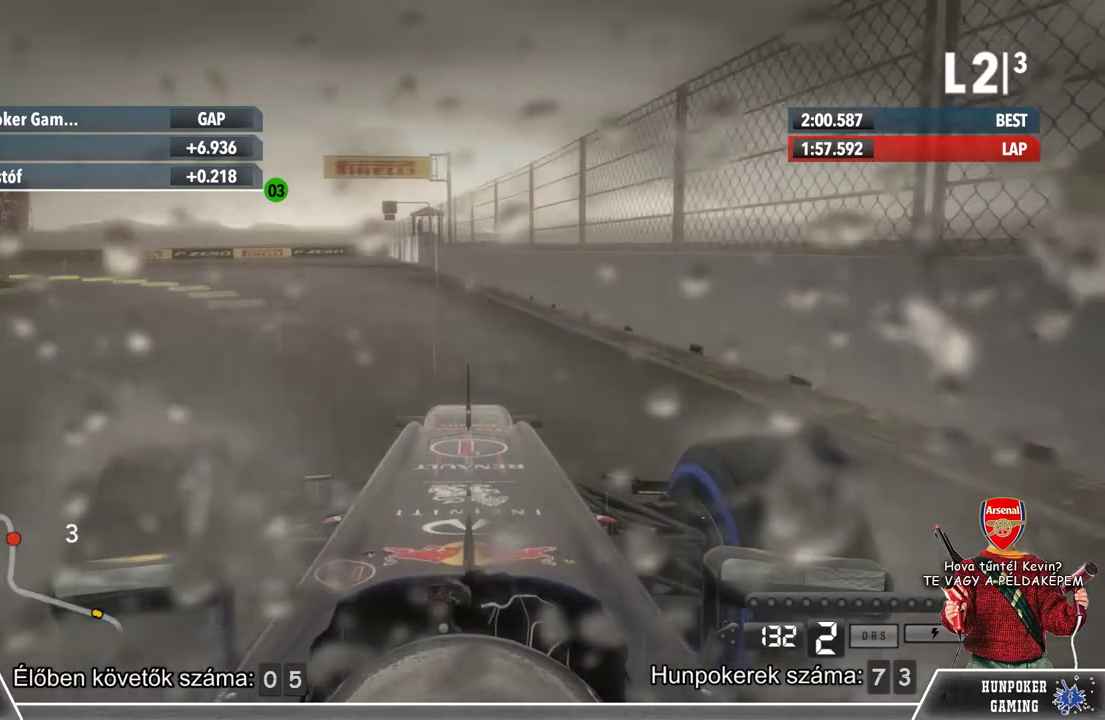
{"buttons": [], "left_stick": "left", "right_stick": "center", "events": [[67, "L2", "up"]]}
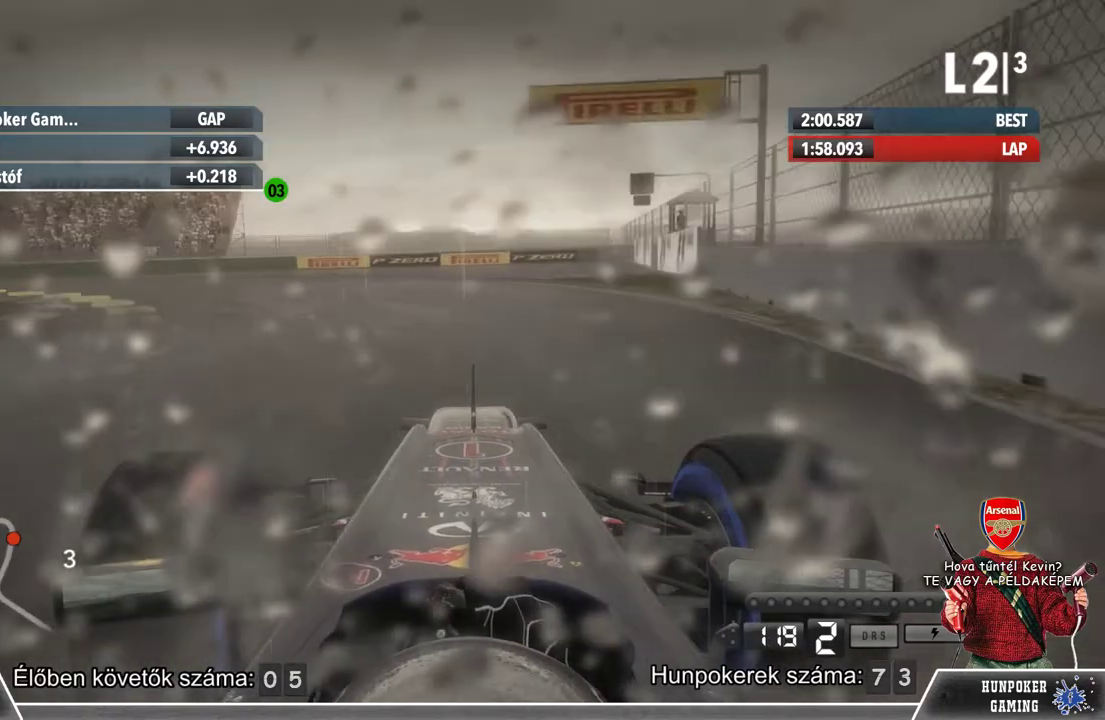
{"buttons": [], "left_stick": "left", "right_stick": "center", "events": []}
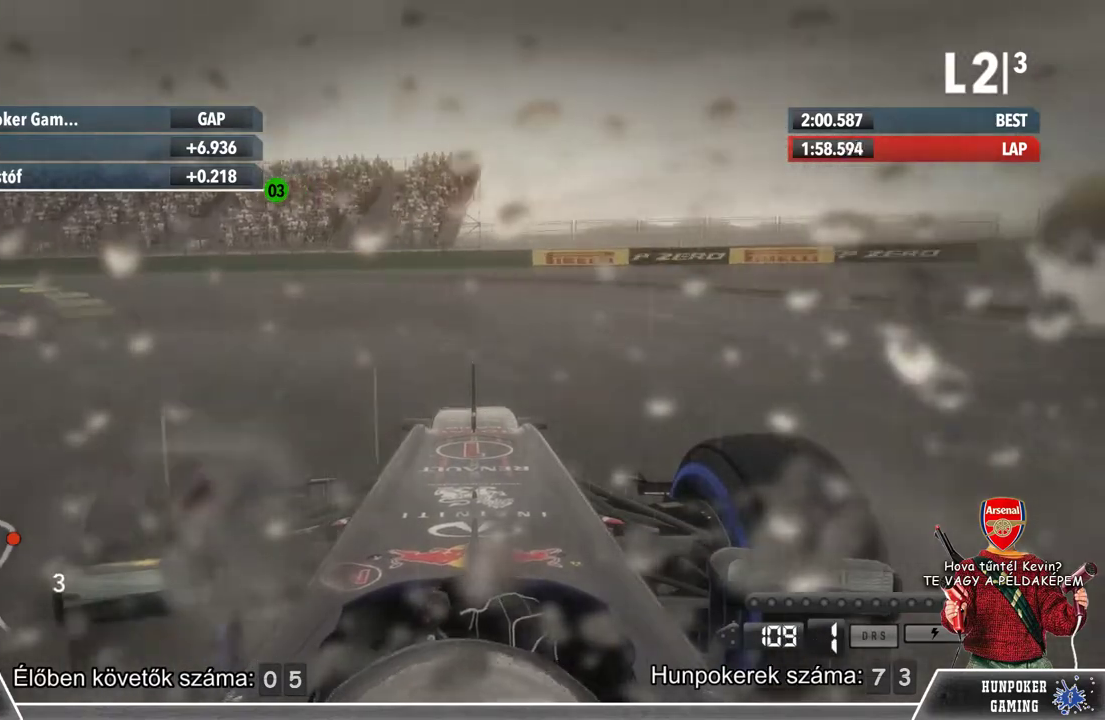
{"buttons": ["R2"], "left_stick": "left", "right_stick": "center", "events": [[467, "R2", "down"]]}
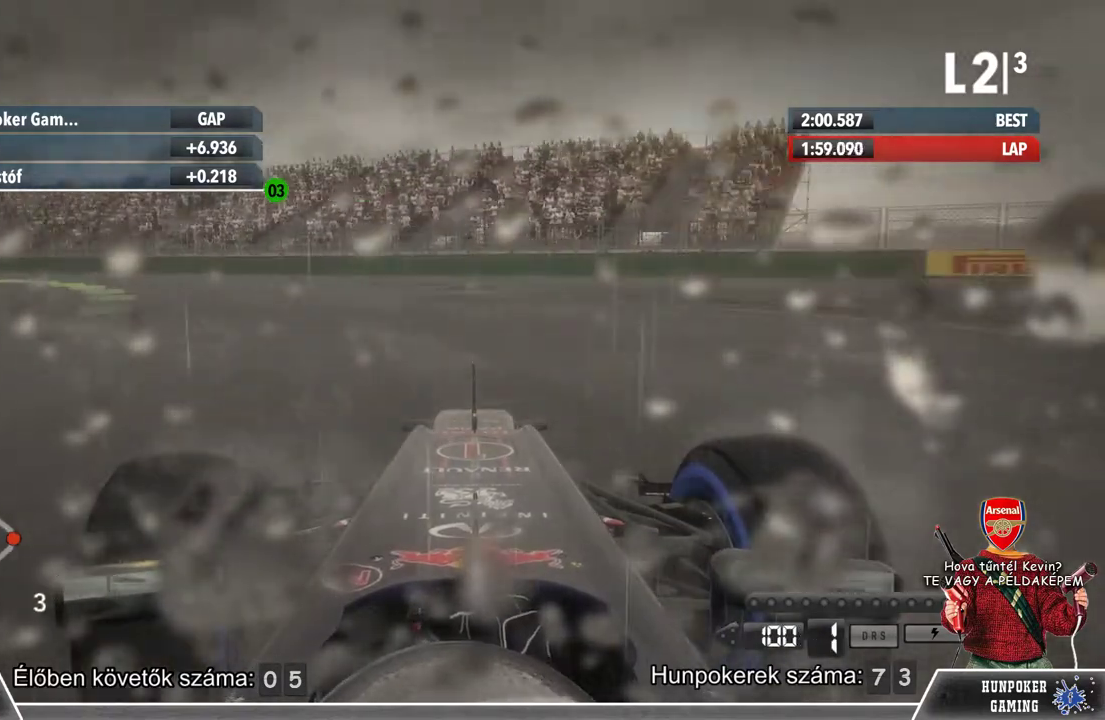
{"buttons": ["R2"], "left_stick": "left", "right_stick": "center", "events": []}
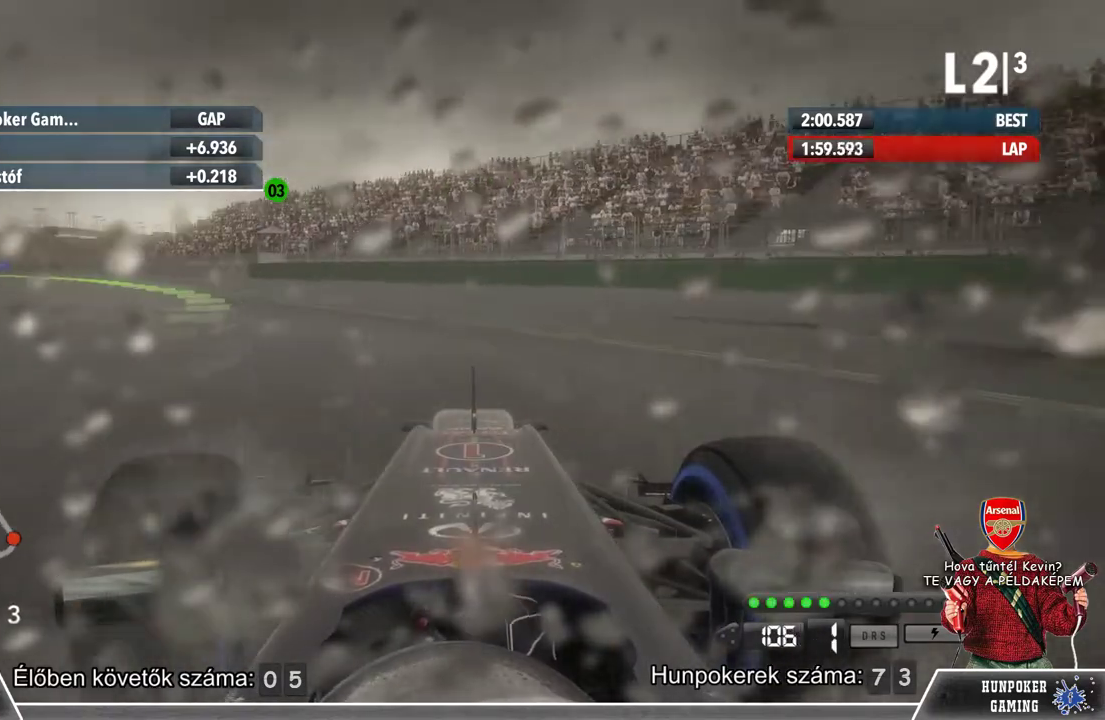
{"buttons": ["R2"], "left_stick": "left", "right_stick": "center", "events": []}